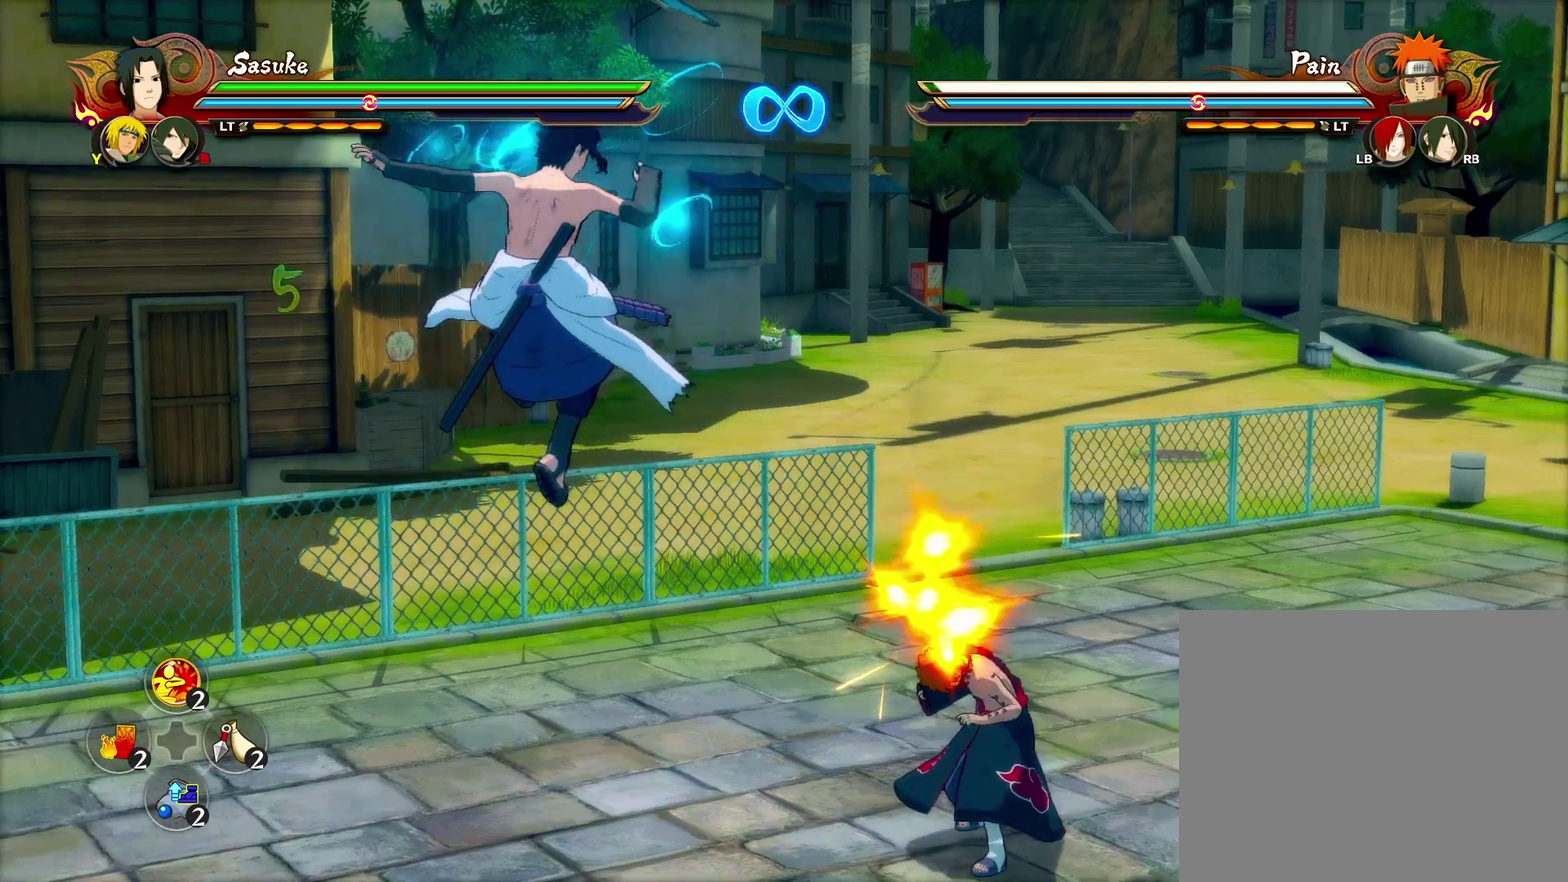
Gameplay with a controller (PlayStation layout); each line is a JSON object with the inputs held at the frame after it (dt_ms = milliseconds from this image to that frame). "events" lists button and stick changes between this image and that frame as [ms after this image, input, new state], when the widget could be followed in between.
{"dt_ms": 600, "buttons": [], "left_stick": "up-right", "right_stick": "center", "events": [[250, "R2", "up"], [317, "left_stick", "down-left"], [450, "left_stick", "down"], [517, "left_stick", "down-right"], [583, "left_stick", "up-right"]]}
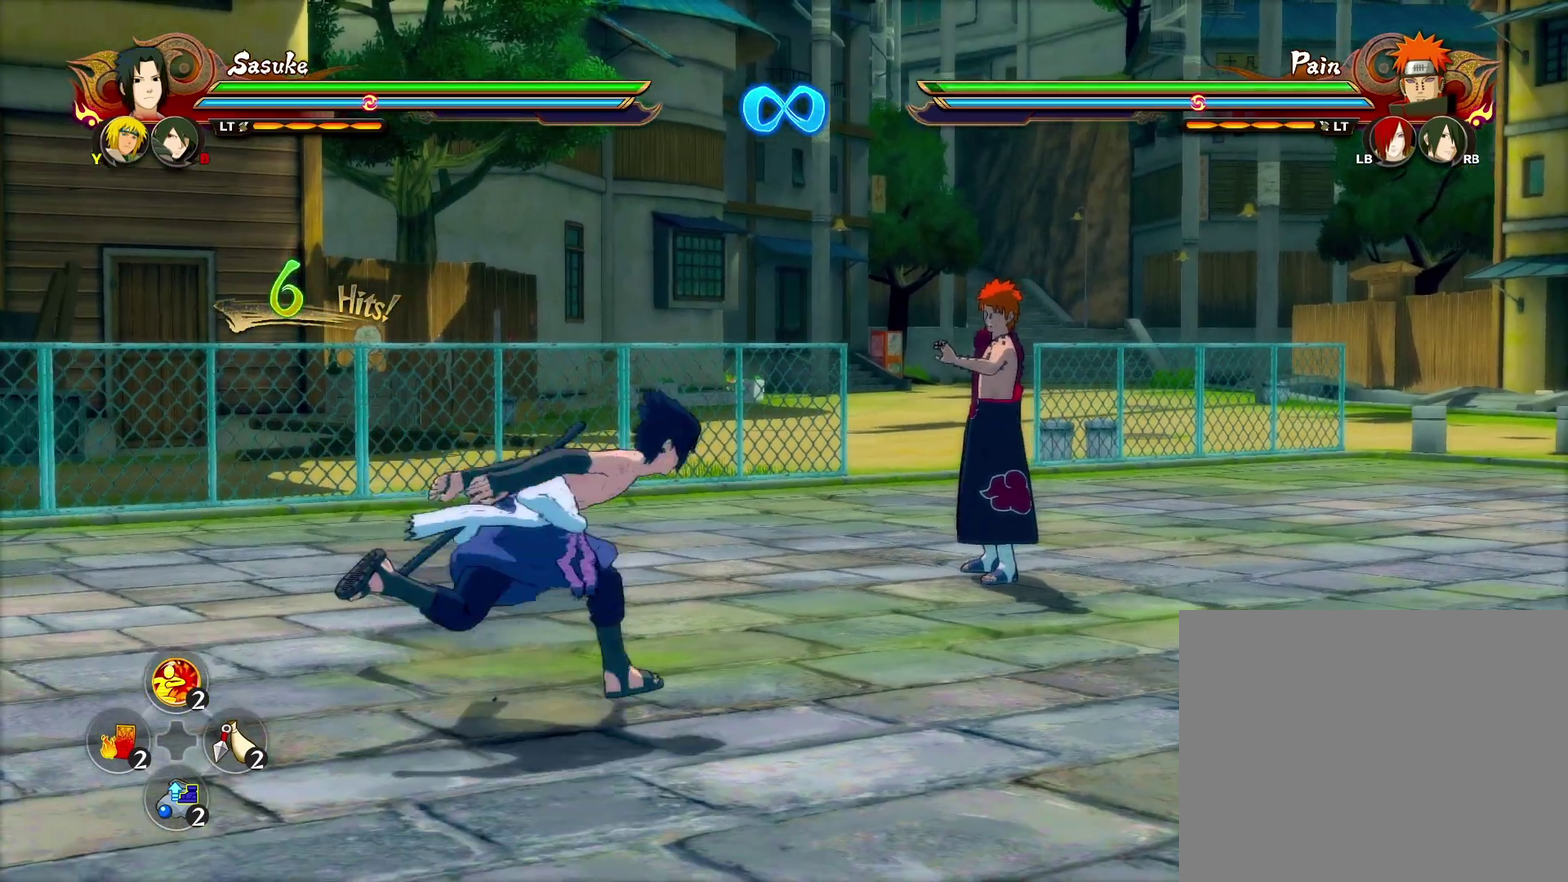
{"dt_ms": 600, "buttons": [], "left_stick": "center", "right_stick": "center", "events": [[67, "left_stick", "up-left"], [150, "left_stick", "left"], [200, "left_stick", "center"]]}
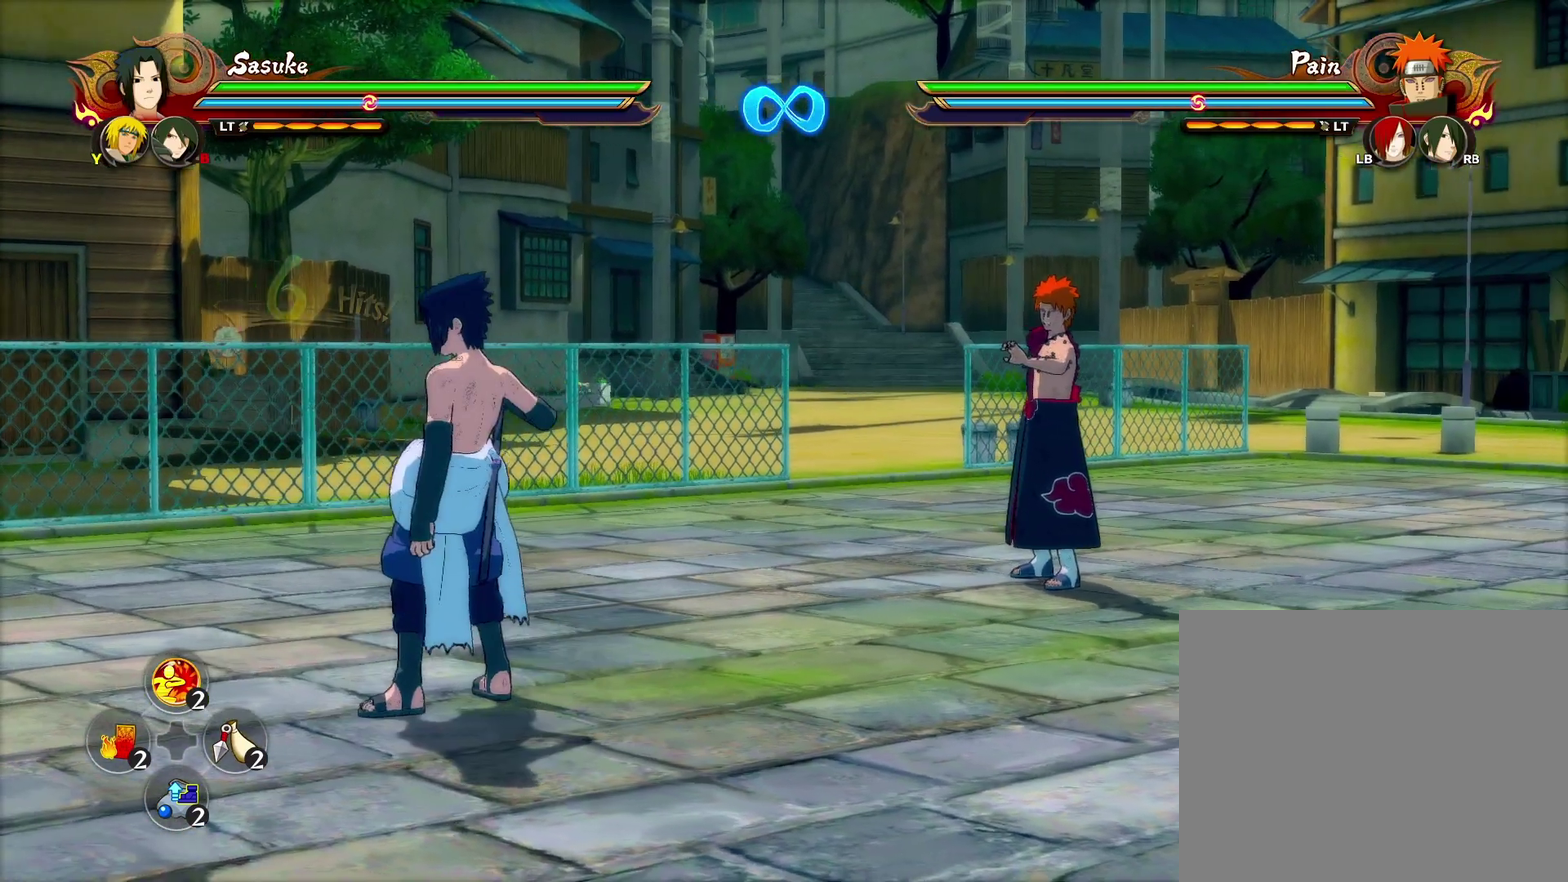
{"dt_ms": 500, "buttons": ["R2"], "left_stick": "center", "right_stick": "center", "events": [[400, "R2", "down"]]}
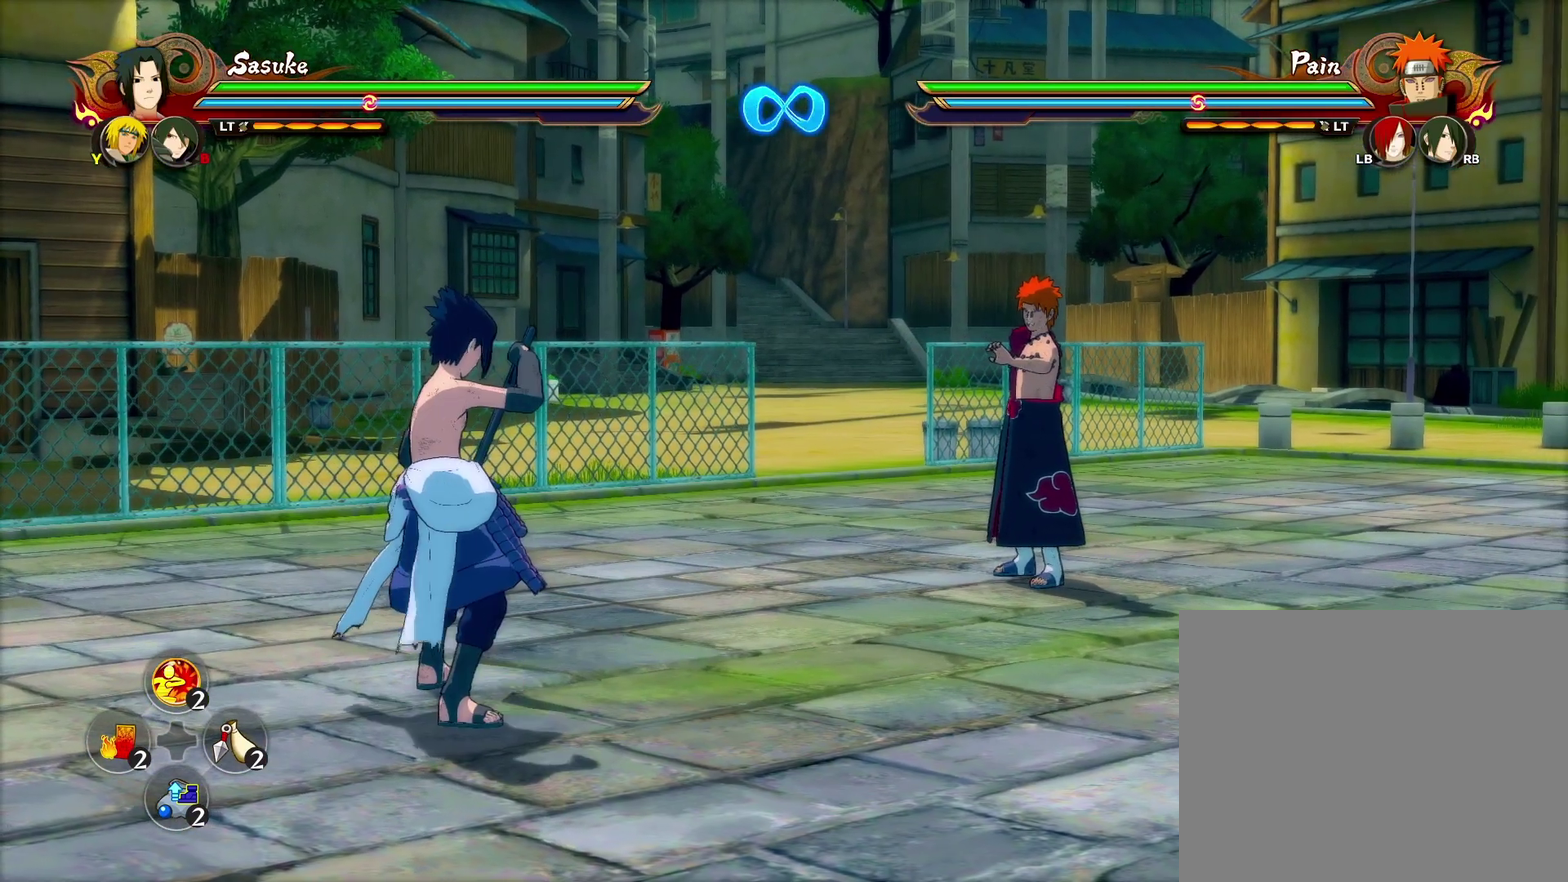
{"dt_ms": 500, "buttons": [], "left_stick": "center", "right_stick": "center", "events": [[417, "R2", "up"]]}
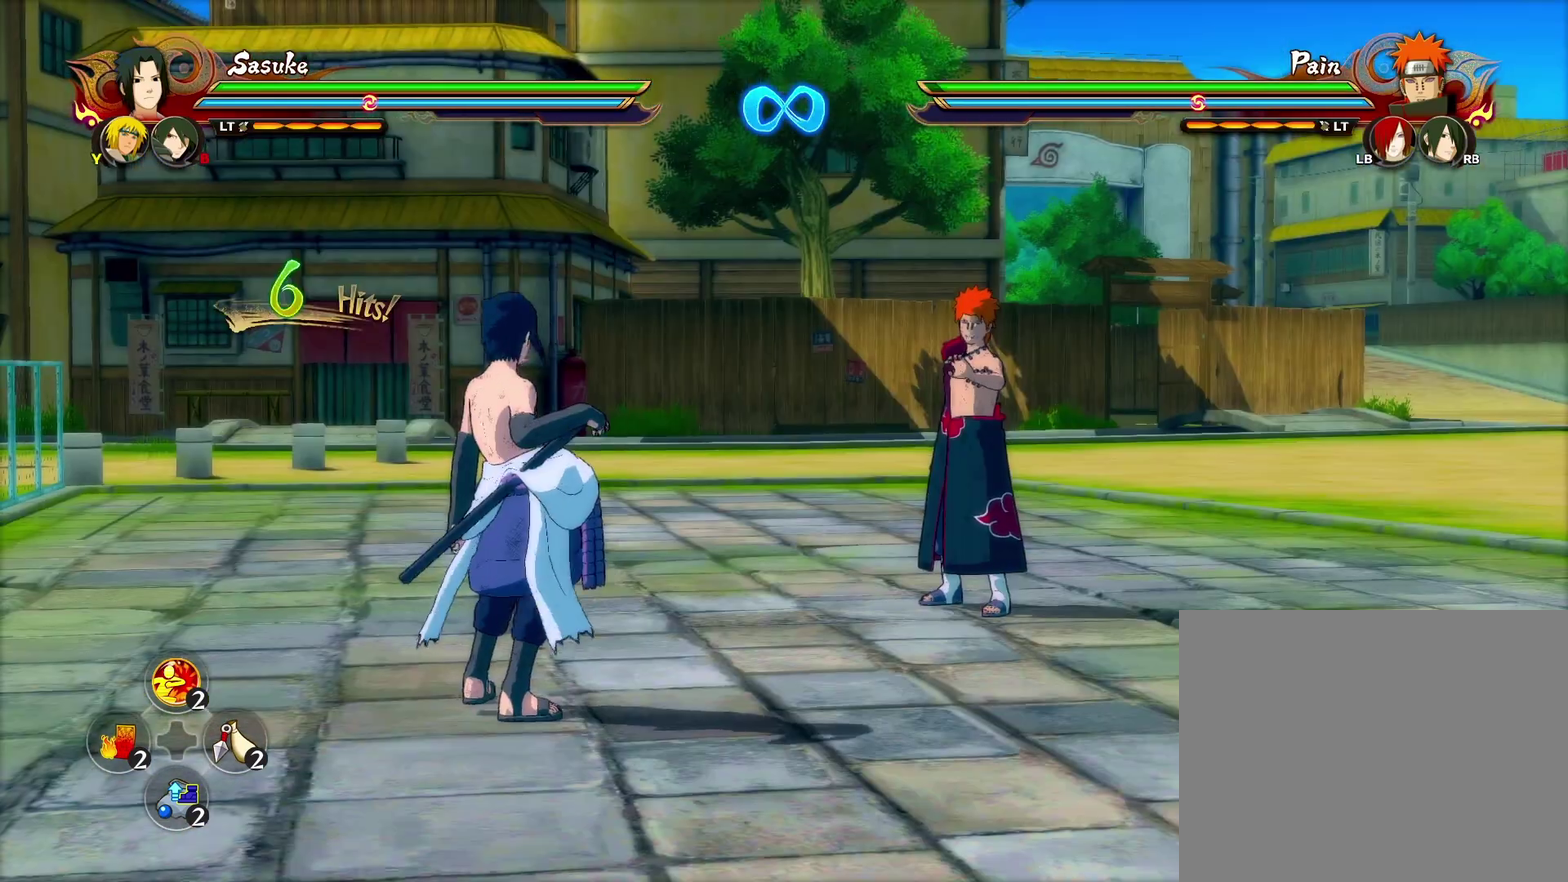
{"dt_ms": 500, "buttons": [], "left_stick": "center", "right_stick": "center", "events": []}
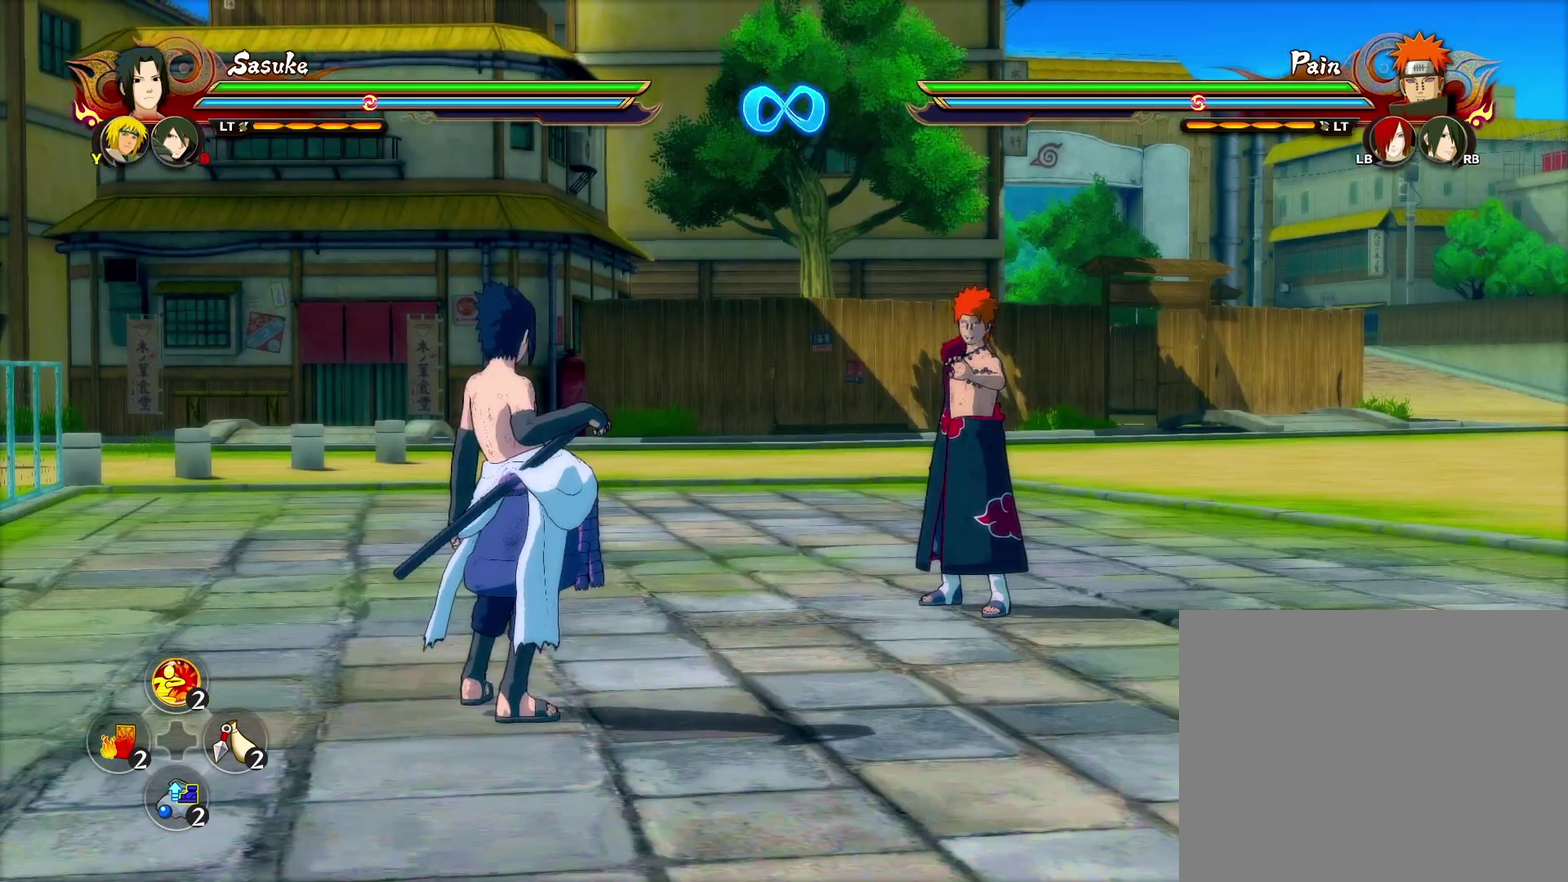
{"dt_ms": 500, "buttons": [], "left_stick": "center", "right_stick": "center", "events": []}
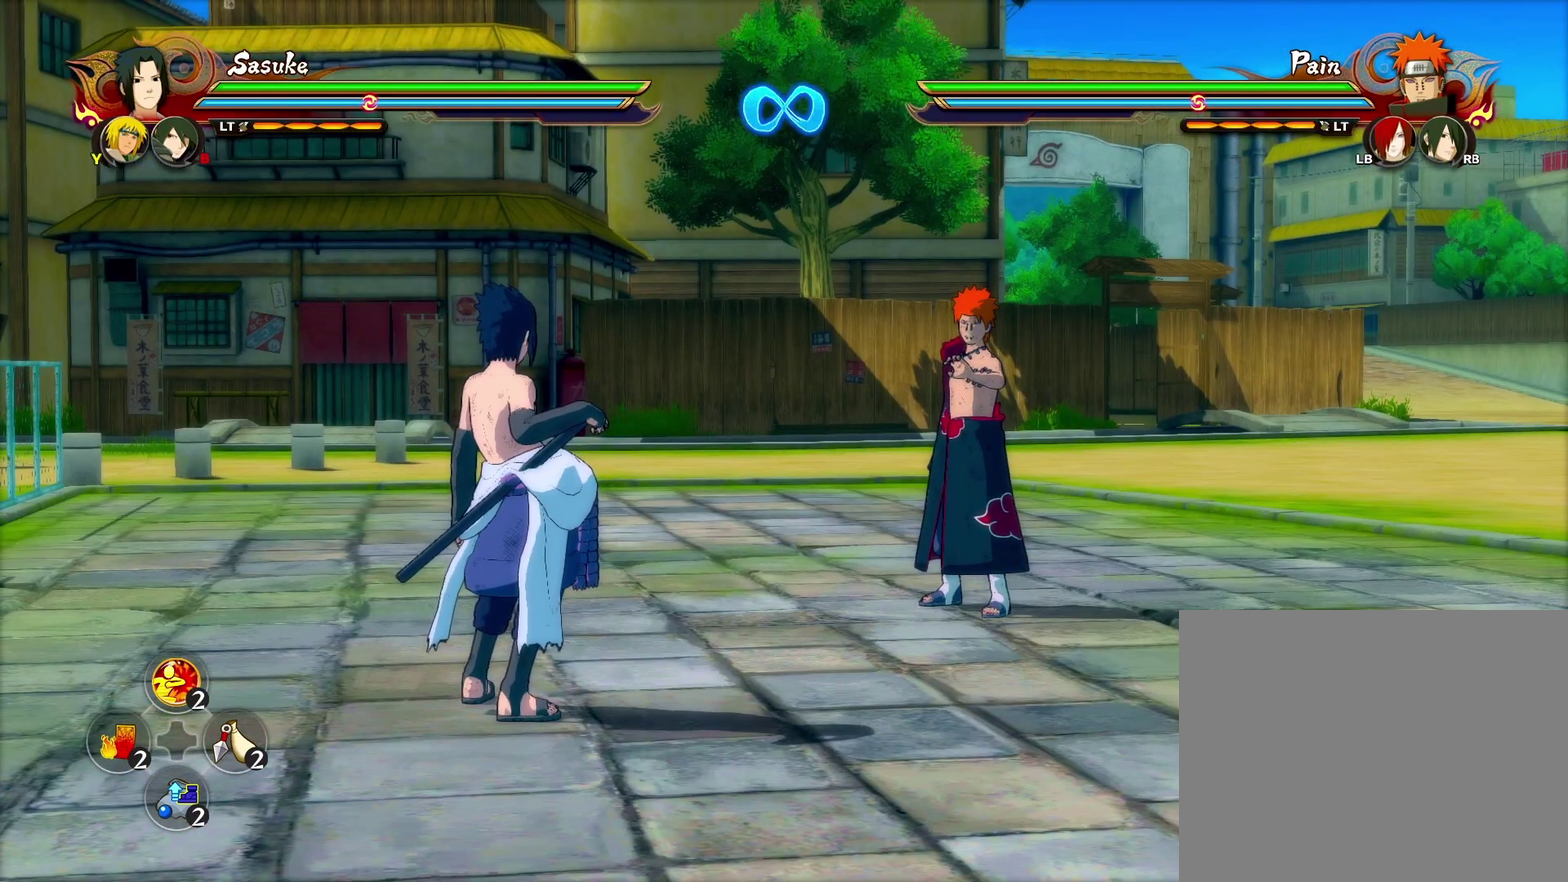
{"dt_ms": 500, "buttons": [], "left_stick": "center", "right_stick": "center", "events": []}
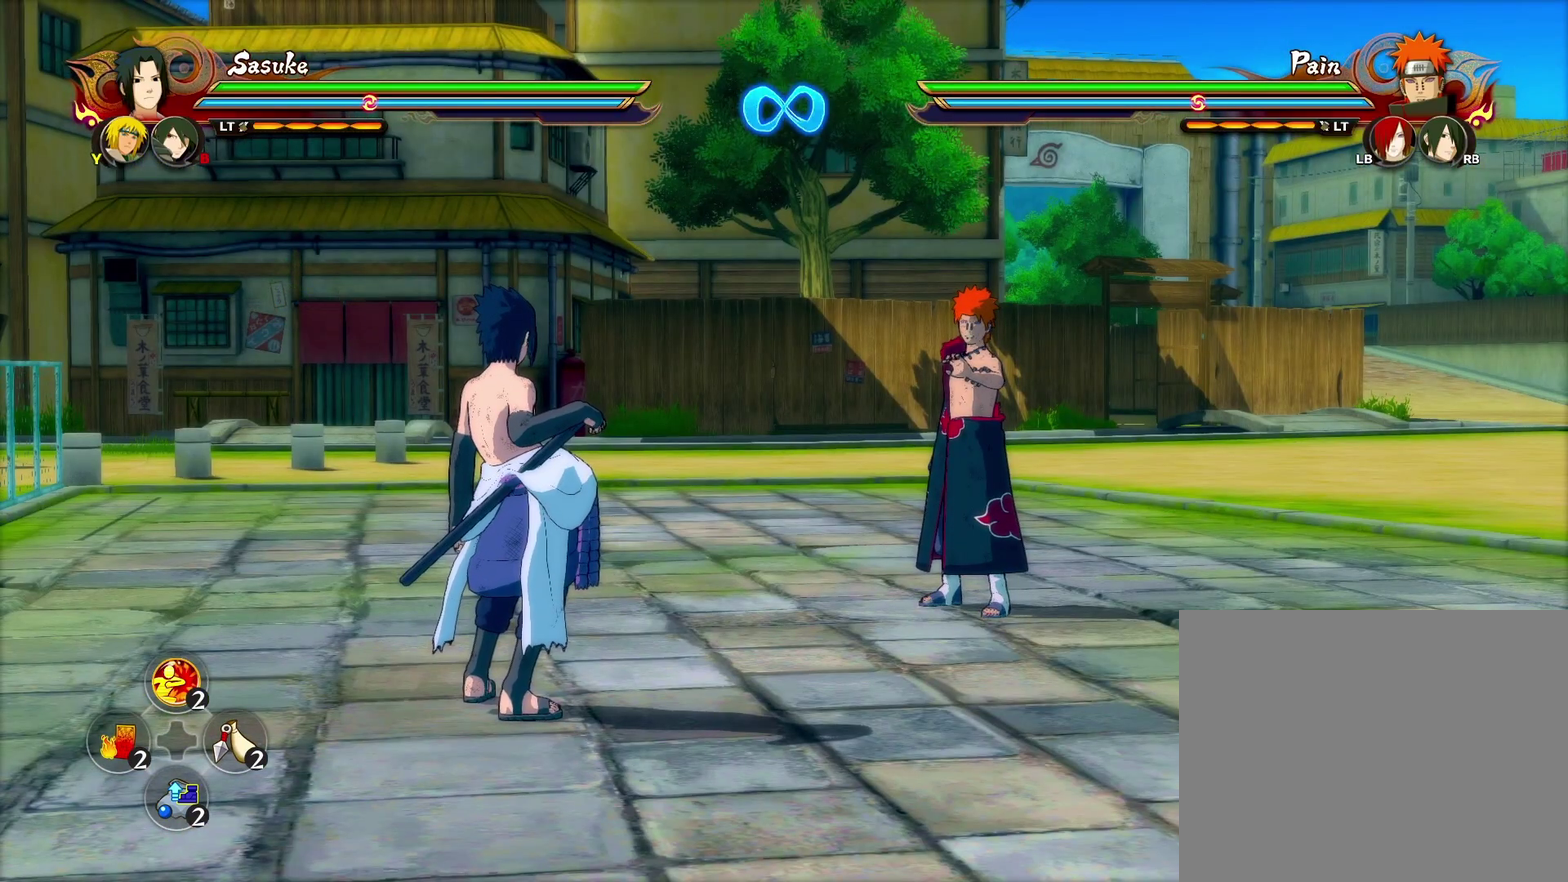
{"dt_ms": 500, "buttons": [], "left_stick": "center", "right_stick": "center", "events": []}
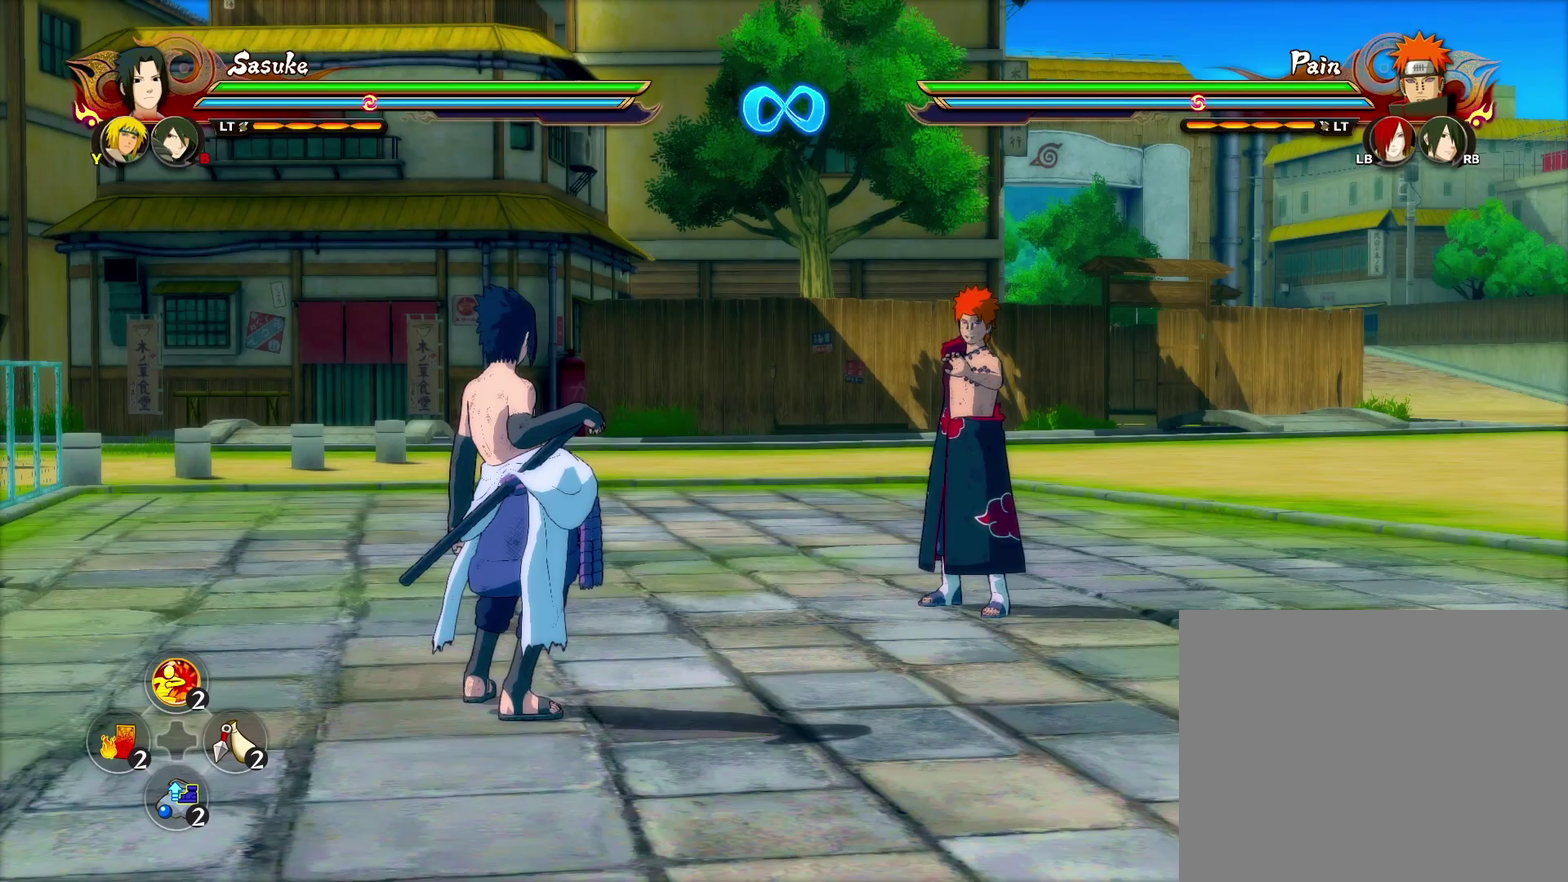
{"dt_ms": 700, "buttons": [], "left_stick": "down-left", "right_stick": "center", "events": [[583, "left_stick", "up-left"], [633, "left_stick", "left"], [700, "left_stick", "down-left"]]}
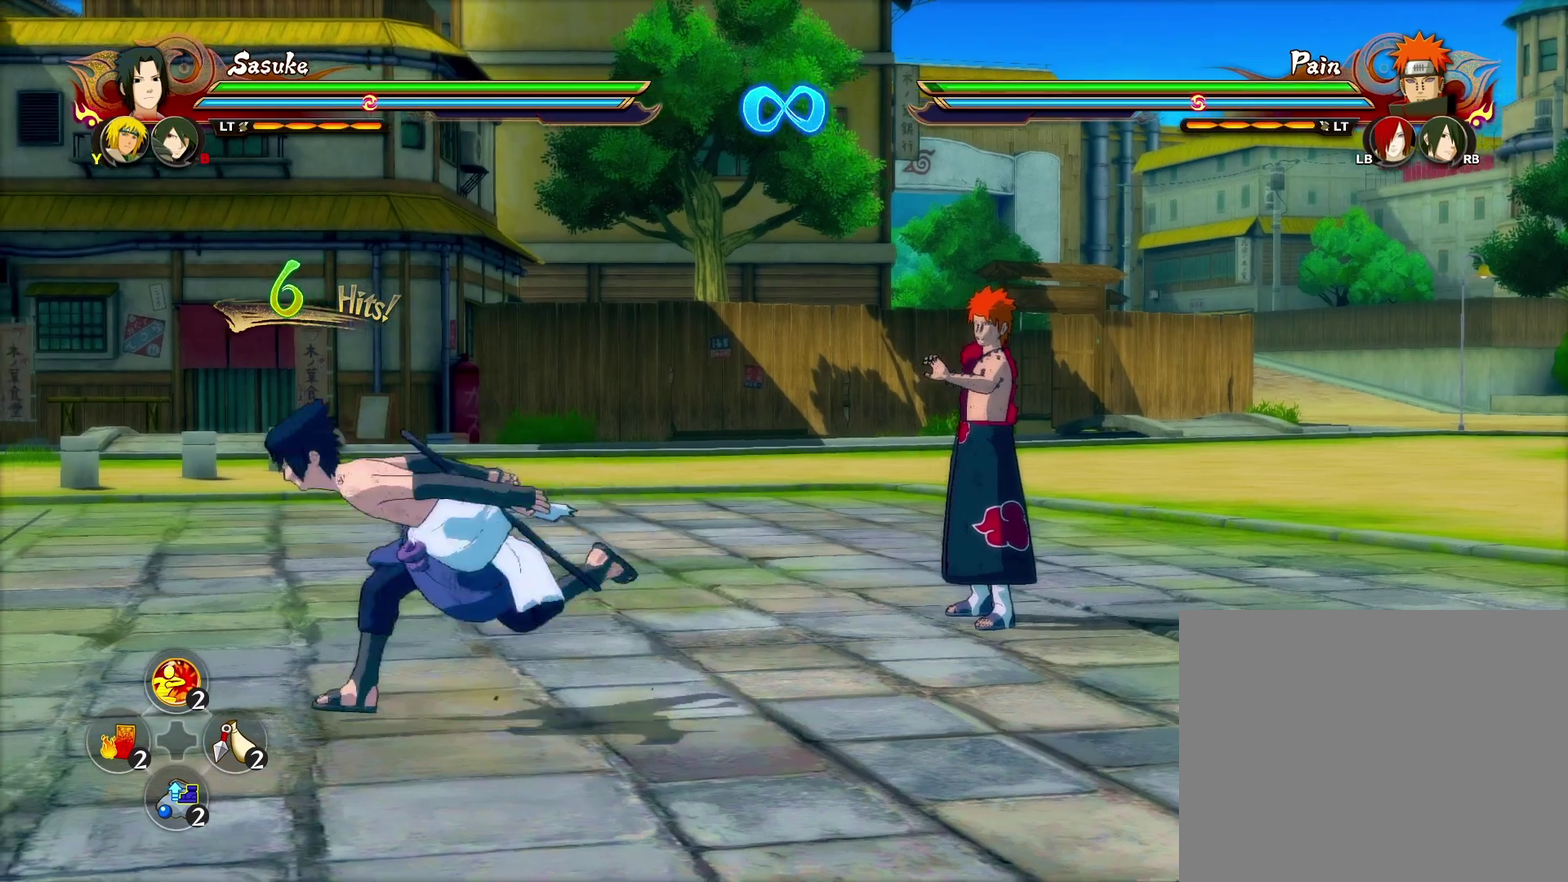
{"dt_ms": 300, "buttons": [], "left_stick": "center", "right_stick": "center", "events": [[67, "left_stick", "center"]]}
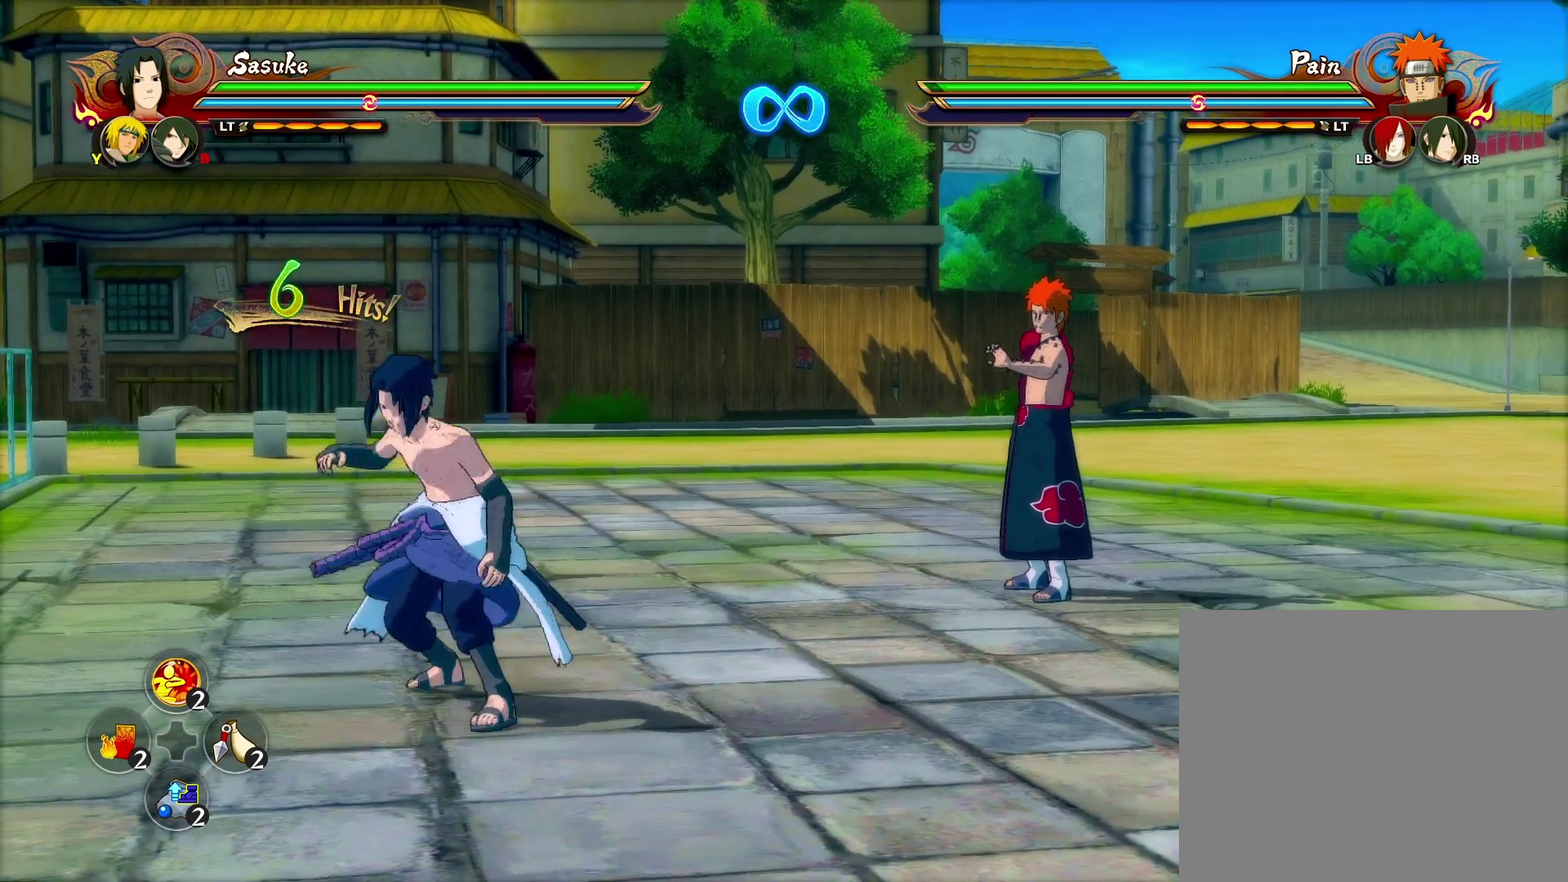
{"dt_ms": 300, "buttons": ["TRIANGLE", "L2"], "left_stick": "center", "right_stick": "center", "events": [[233, "L2", "down"], [233, "TRIANGLE", "down"]]}
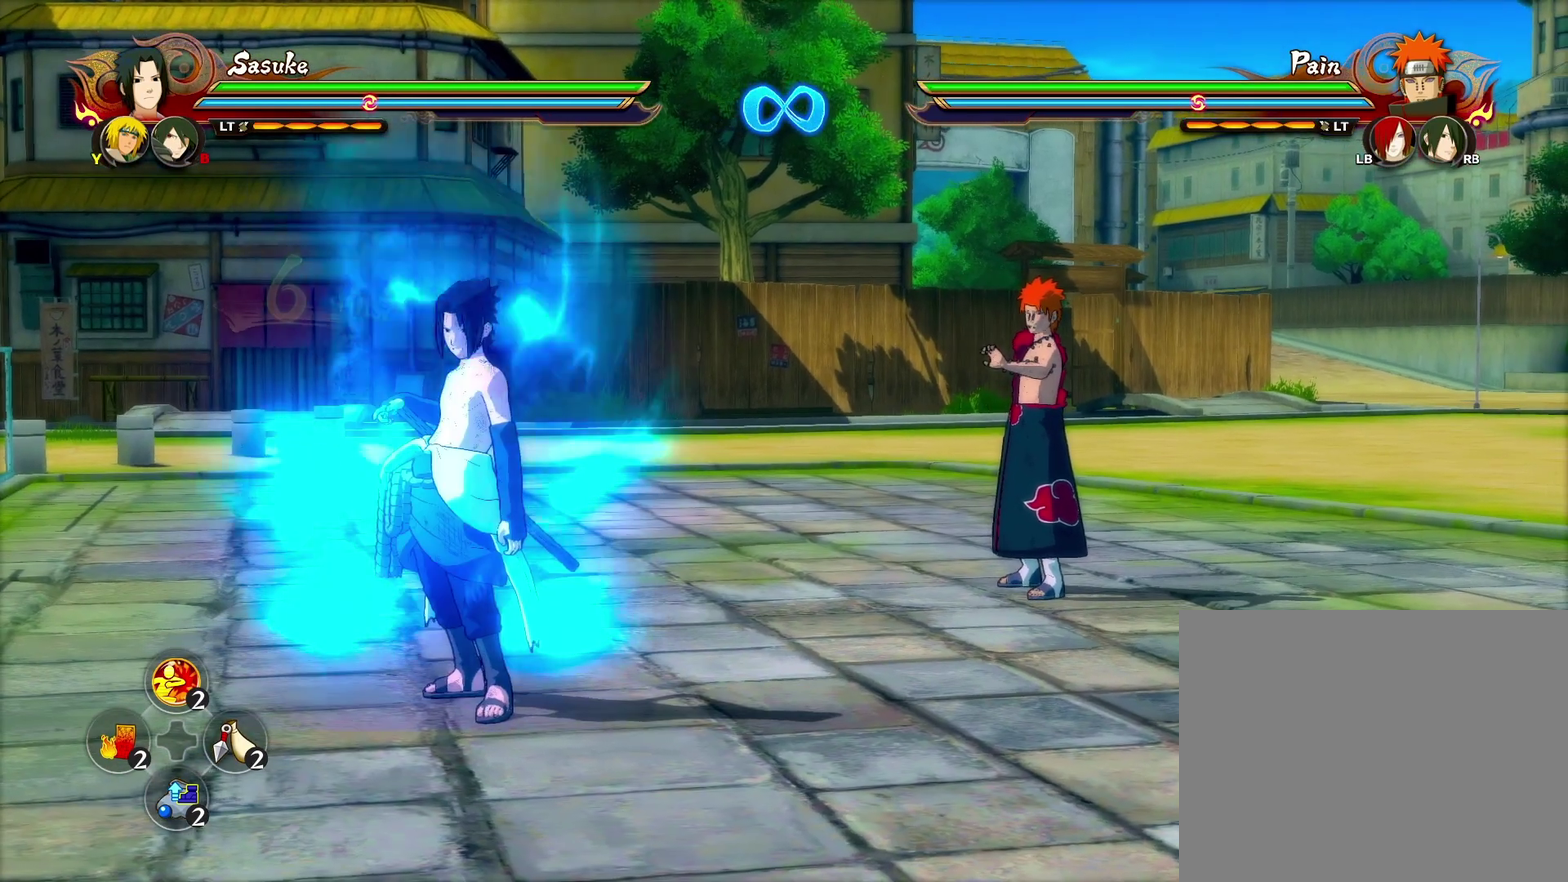
{"dt_ms": 700, "buttons": [], "left_stick": "center", "right_stick": "center", "events": [[50, "L2", "up"], [50, "TRIANGLE", "up"]]}
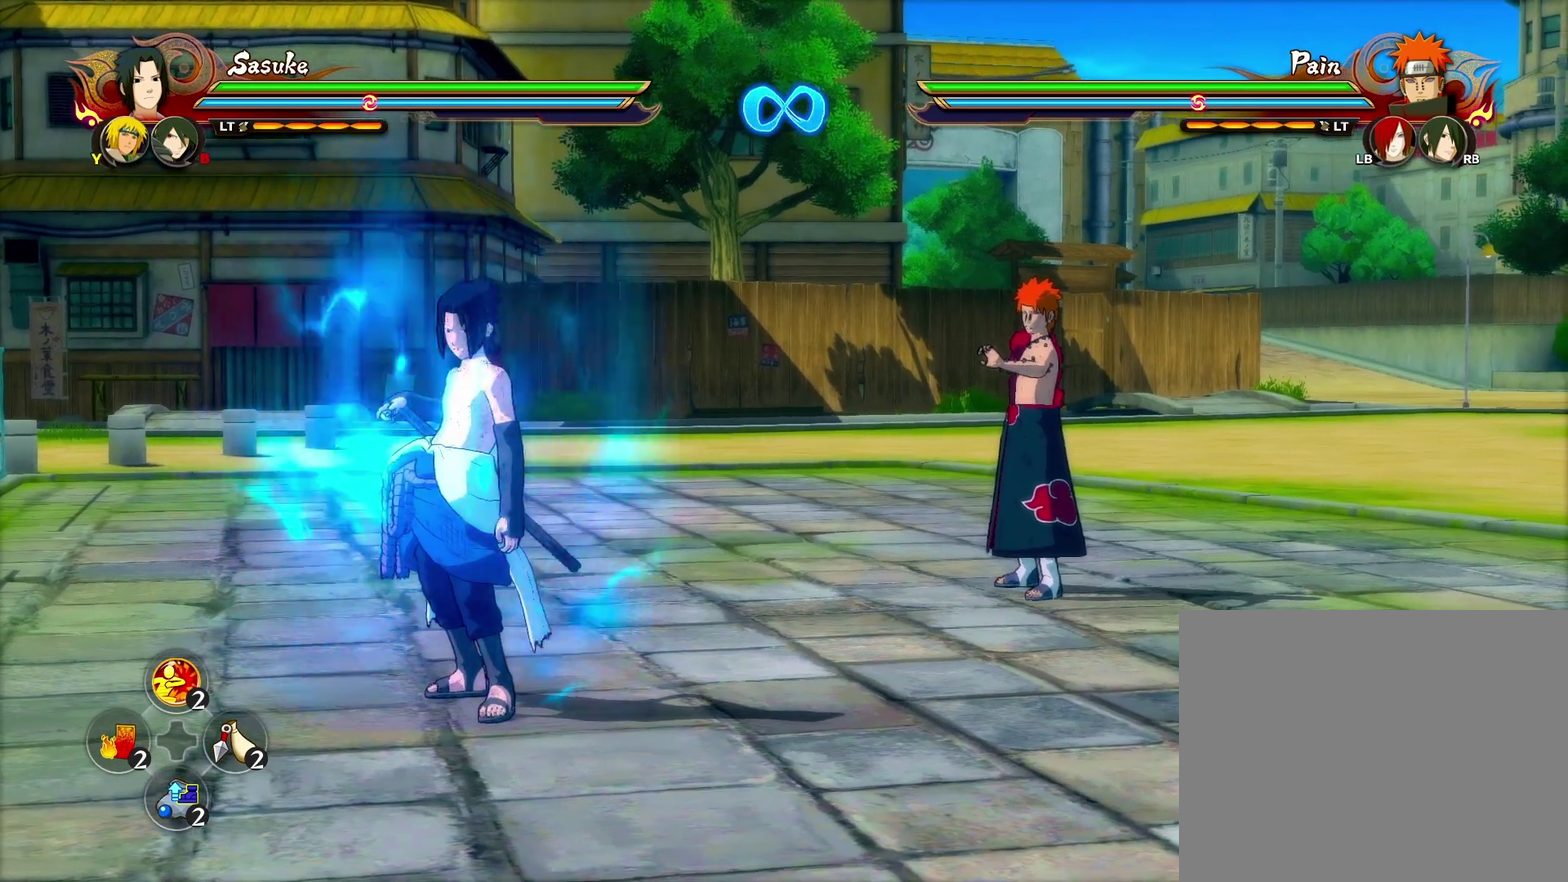
{"dt_ms": 500, "buttons": [], "left_stick": "down", "right_stick": "center", "events": [[17, "left_stick", "down-left"], [83, "left_stick", "left"], [150, "left_stick", "up-left"], [200, "left_stick", "up"], [250, "left_stick", "up-right"], [350, "left_stick", "up-left"], [450, "left_stick", "down"]]}
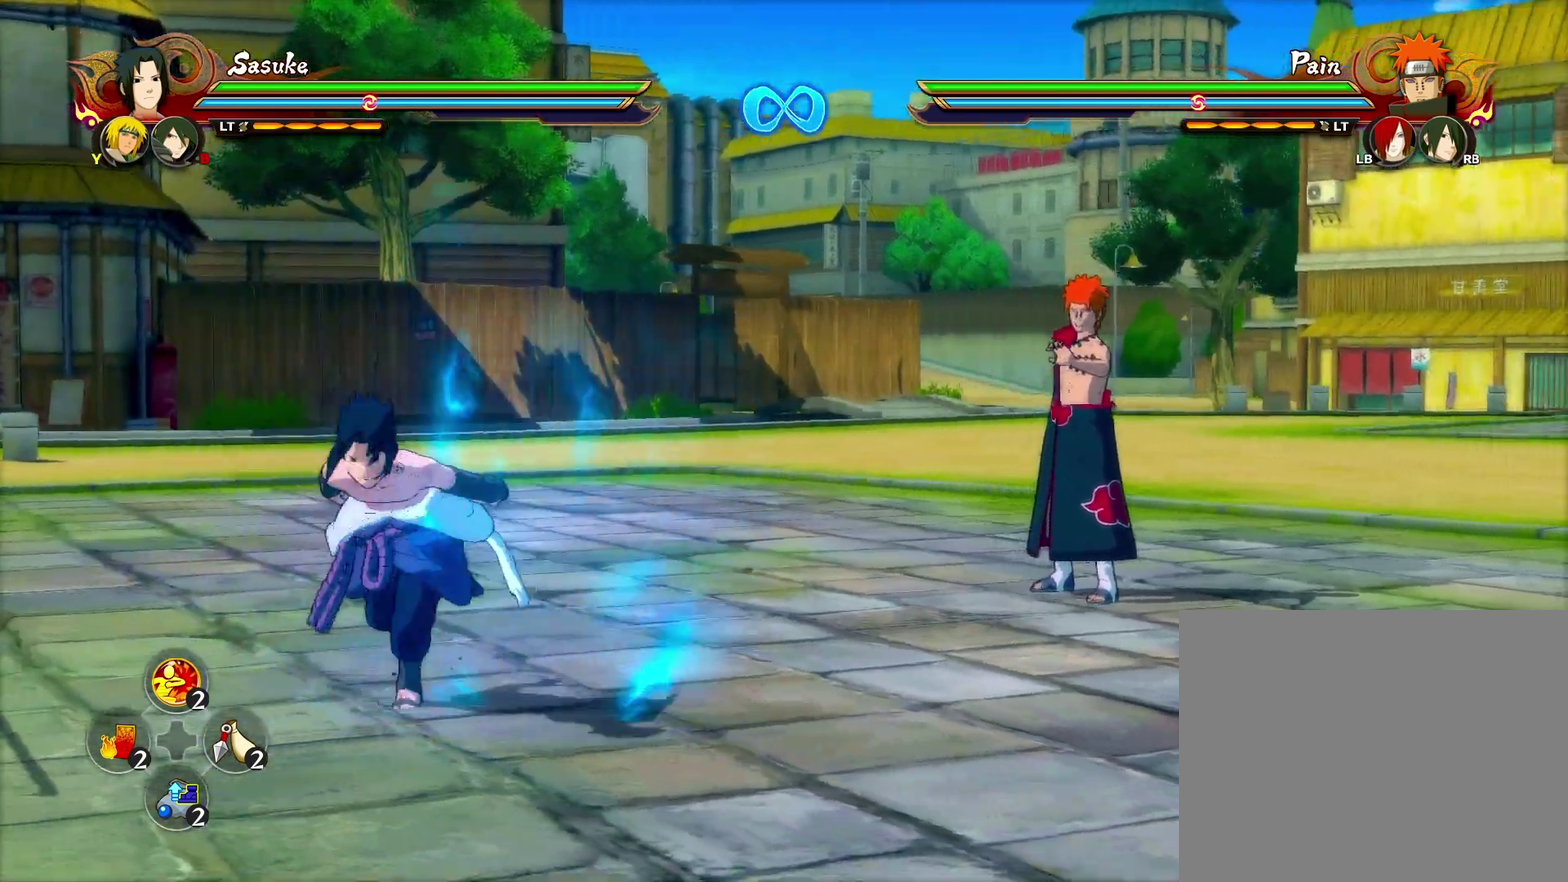
{"dt_ms": 600, "buttons": [], "left_stick": "center", "right_stick": "center", "events": [[17, "left_stick", "down-right"], [100, "left_stick", "up"], [183, "left_stick", "left"], [233, "left_stick", "down-left"], [317, "left_stick", "center"]]}
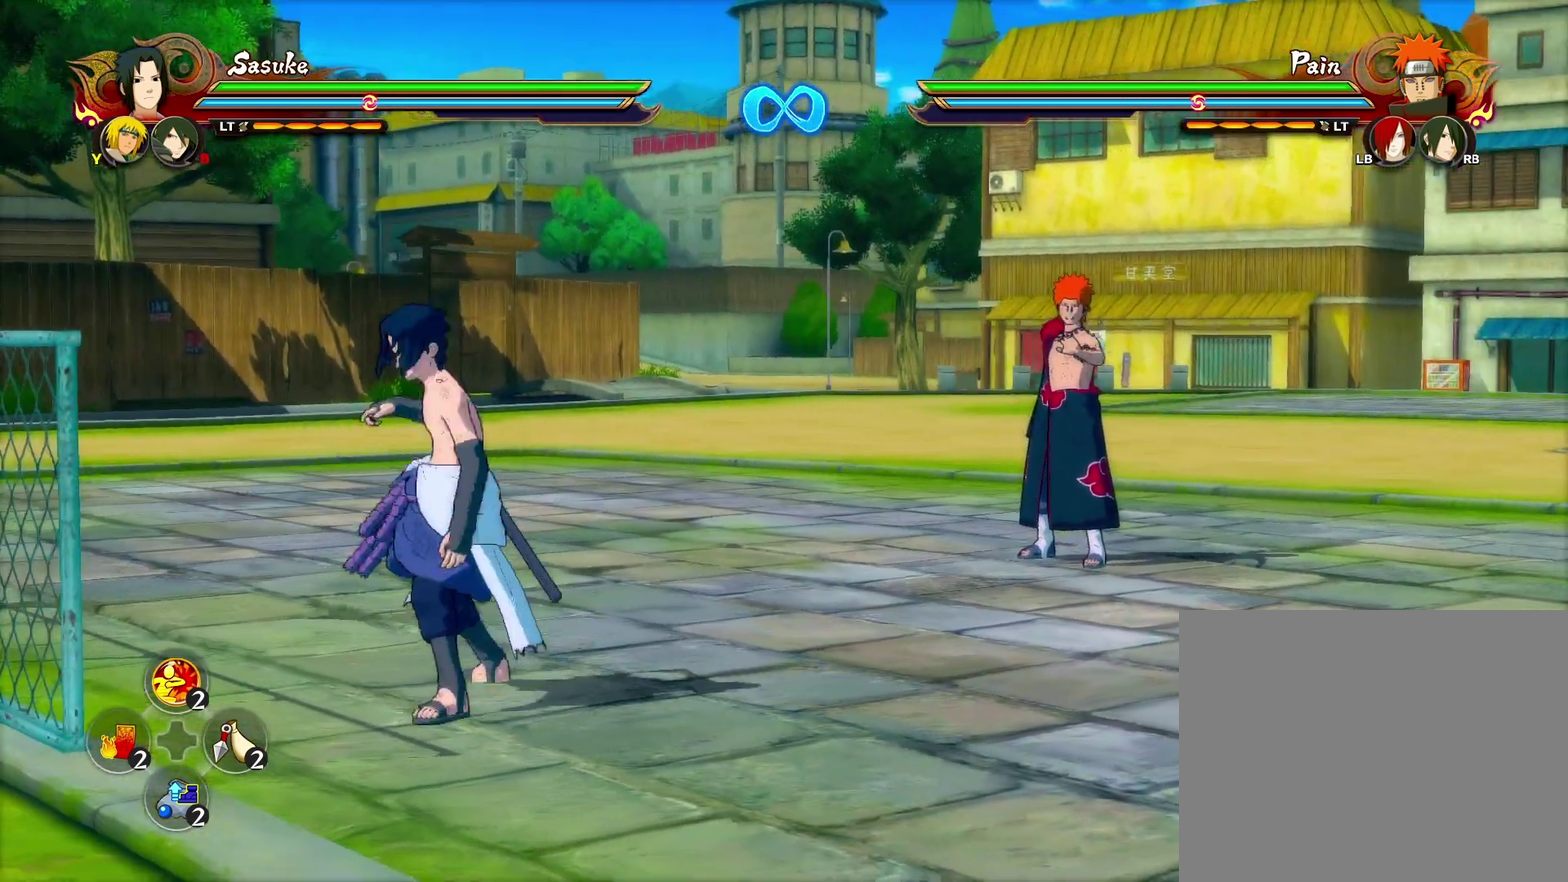
{"dt_ms": 400, "buttons": [], "left_stick": "center", "right_stick": "center", "events": []}
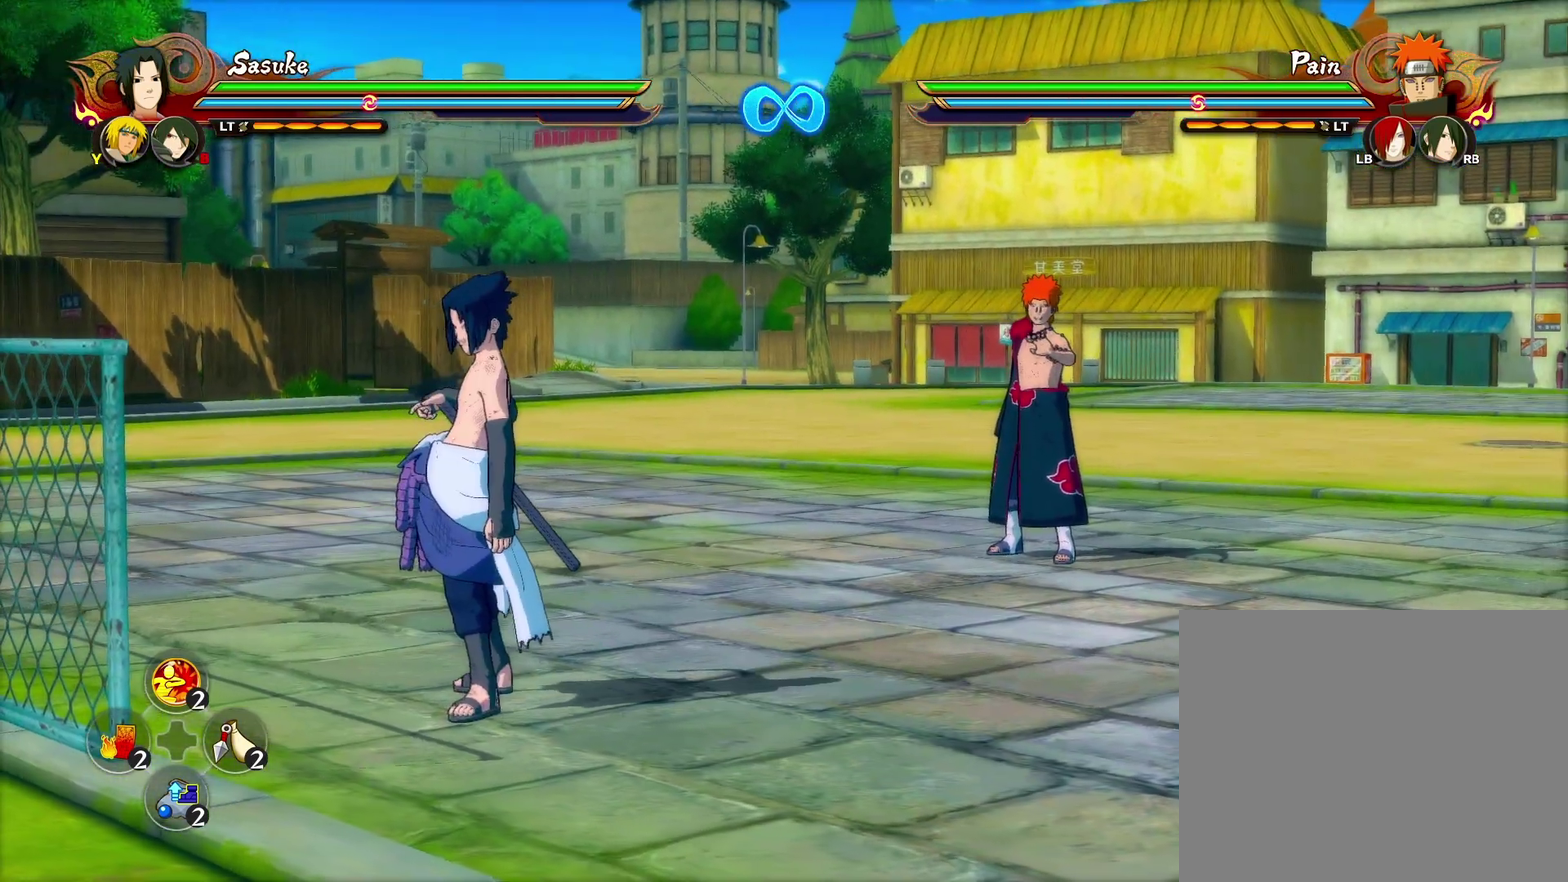
{"dt_ms": 300, "buttons": [], "left_stick": "up", "right_stick": "center", "events": [[150, "left_stick", "up"]]}
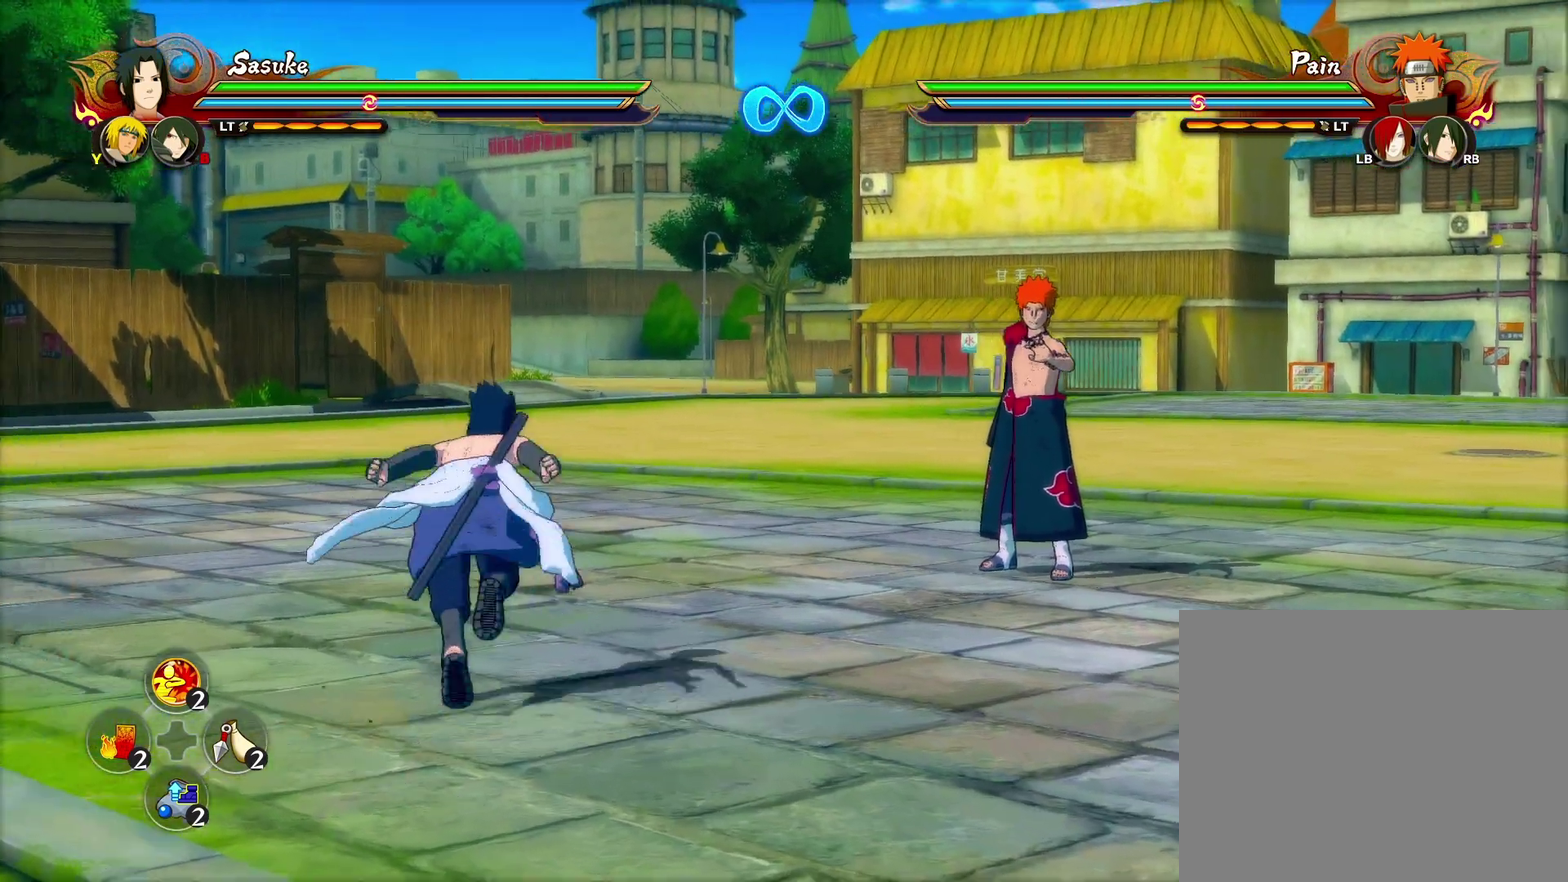
{"dt_ms": 600, "buttons": [], "left_stick": "up-left", "right_stick": "center"}
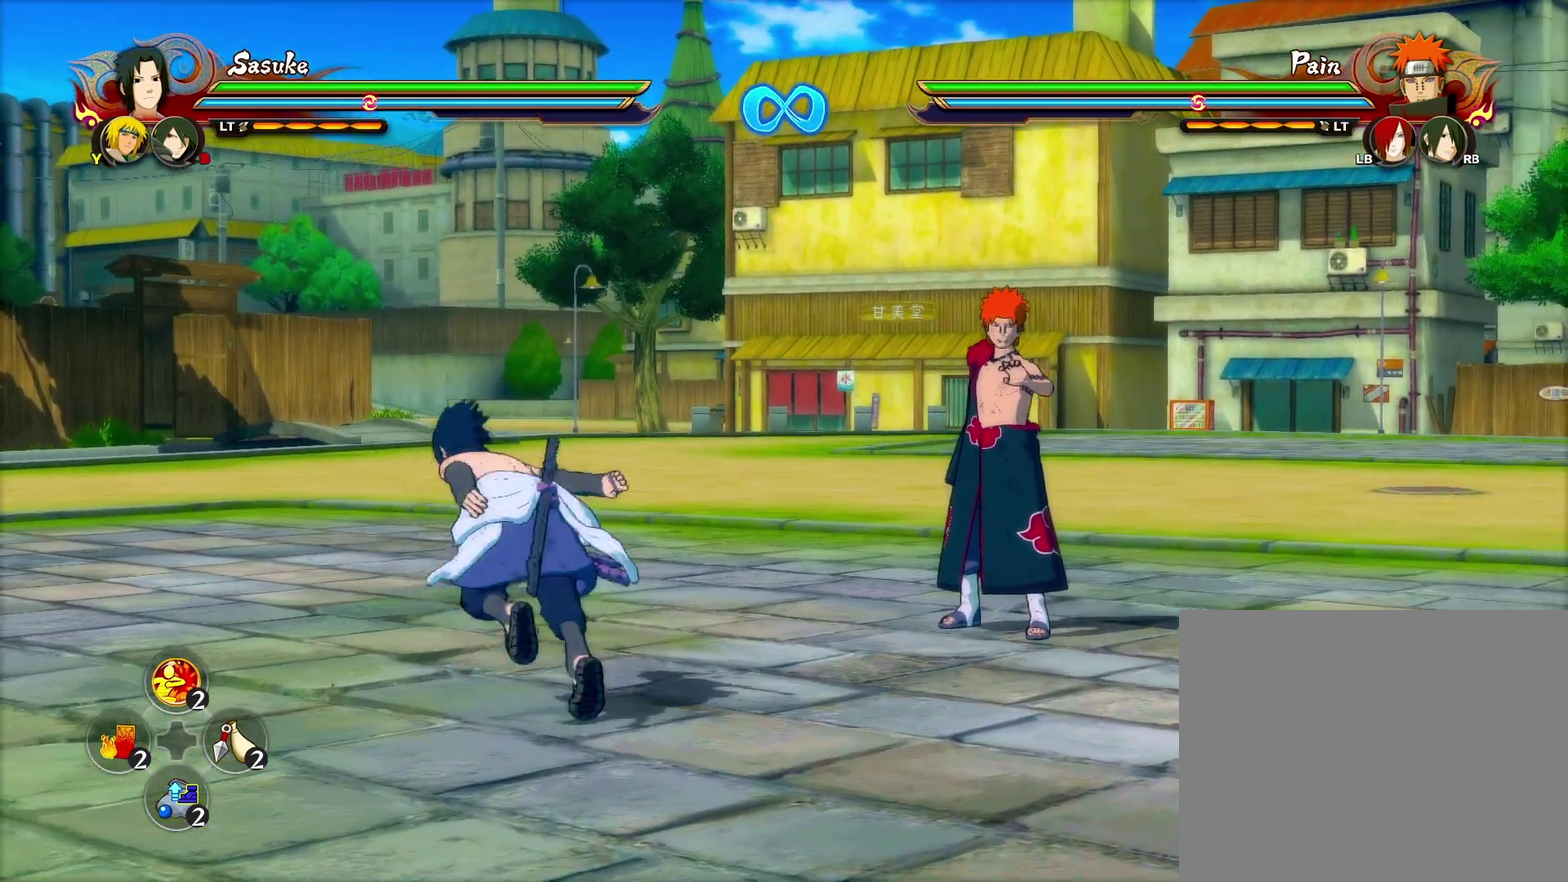
{"dt_ms": 600, "buttons": [], "left_stick": "center", "right_stick": "center"}